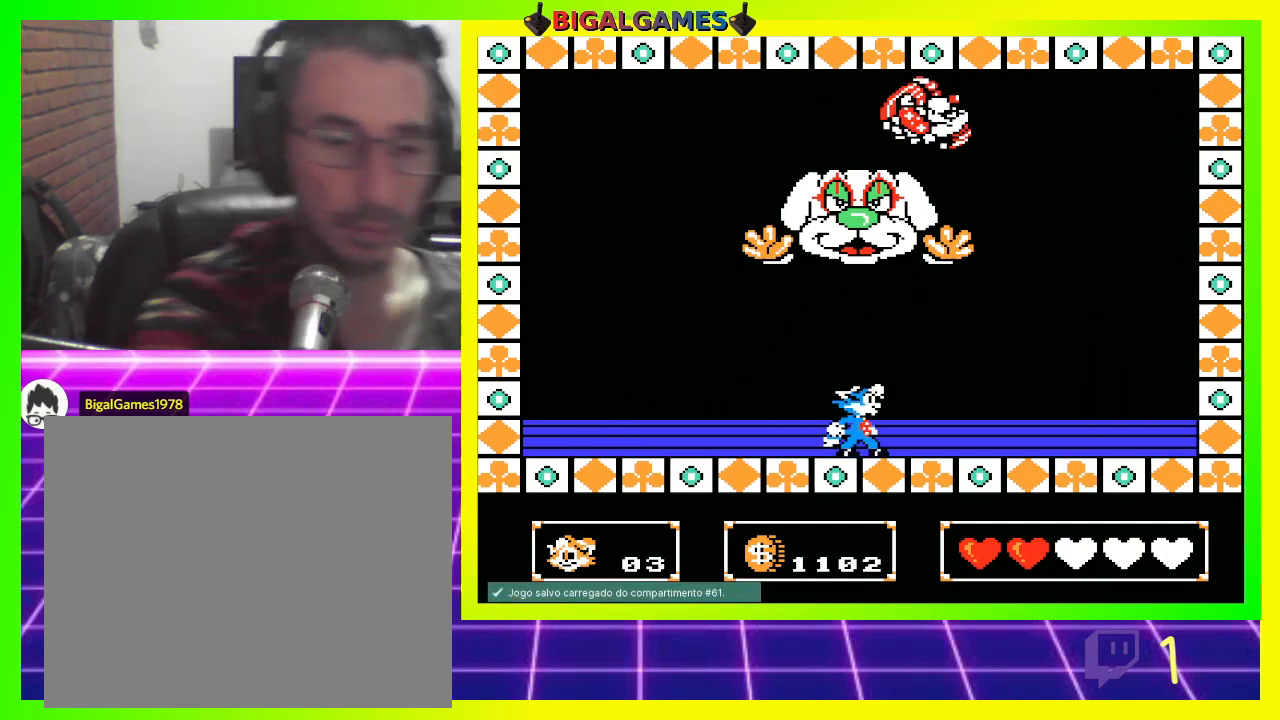
Gameplay with a controller (PlayStation layout); each line is a JSON object with the inputs held at the frame after it. "events" lists button and stick changes between this image and that frame as [ms after this image, input, new state], when the widget could be followed in between.
{"buttons": ["DPAD_RIGHT"], "left_stick": "center", "right_stick": "center", "events": [[100, "DPAD_RIGHT", "down"]]}
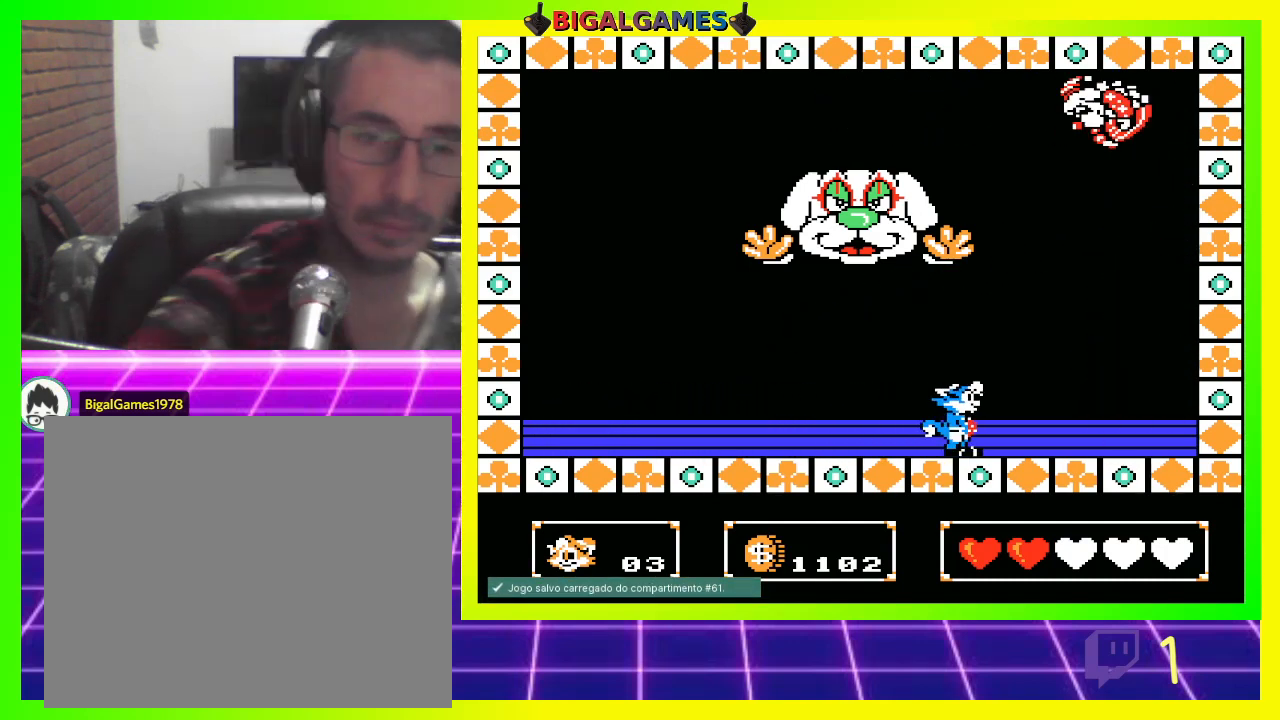
{"buttons": [], "left_stick": "center", "right_stick": "center", "events": [[67, "DPAD_RIGHT", "up"], [167, "CROSS", "down"], [267, "CROSS", "up"], [400, "CROSS", "down"], [433, "CROSS", "up"]]}
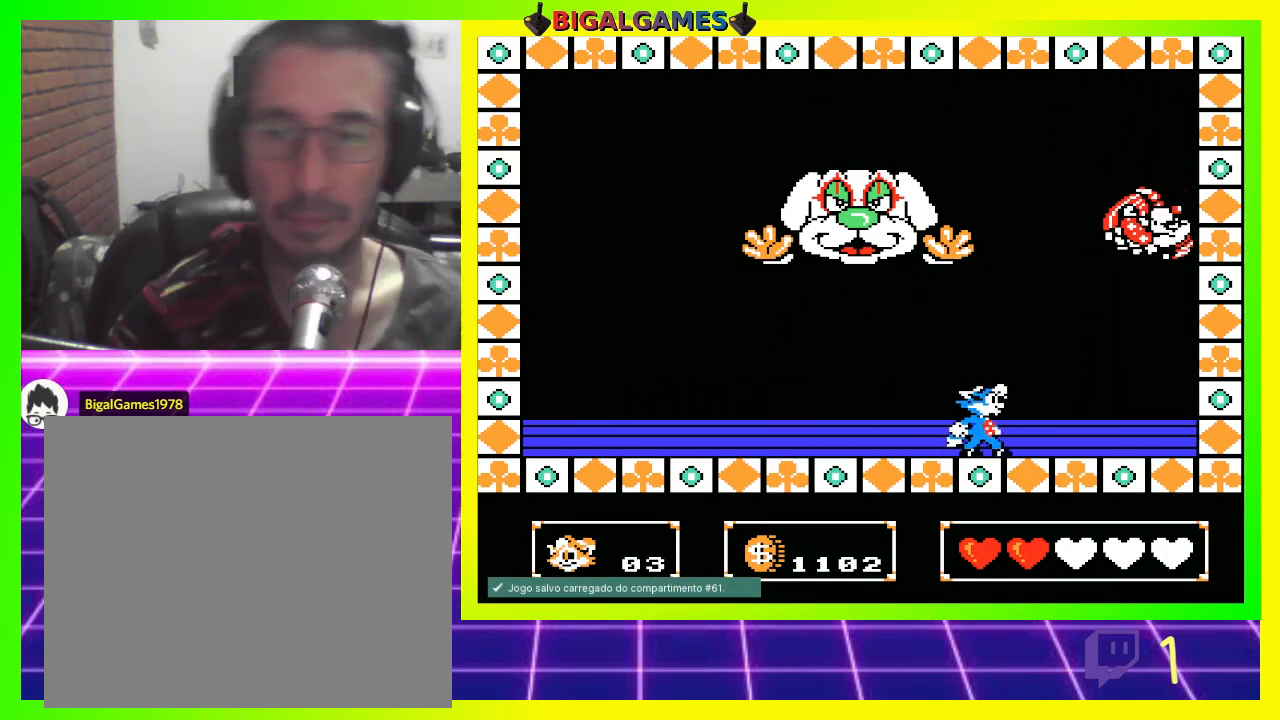
{"buttons": [], "left_stick": "center", "right_stick": "center", "events": [[67, "CROSS", "down"], [133, "CROSS", "up"], [200, "CROSS", "down"], [267, "CROSS", "up"], [400, "CROSS", "down"], [433, "CROSS", "up"]]}
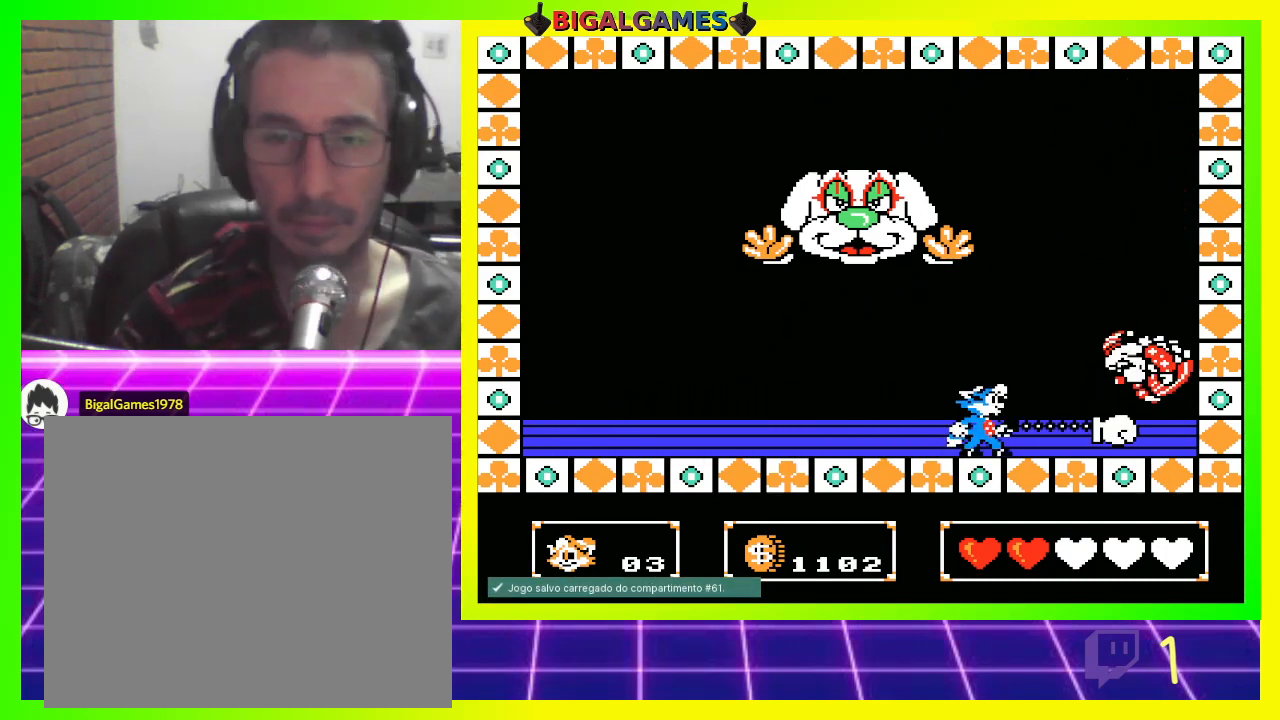
{"buttons": ["CROSS"], "left_stick": "center", "right_stick": "center", "events": [[33, "CROSS", "down"], [100, "CROSS", "up"], [200, "CROSS", "down"], [233, "CROSS", "up"], [333, "CROSS", "down"], [367, "CROSS", "up"], [500, "CROSS", "down"]]}
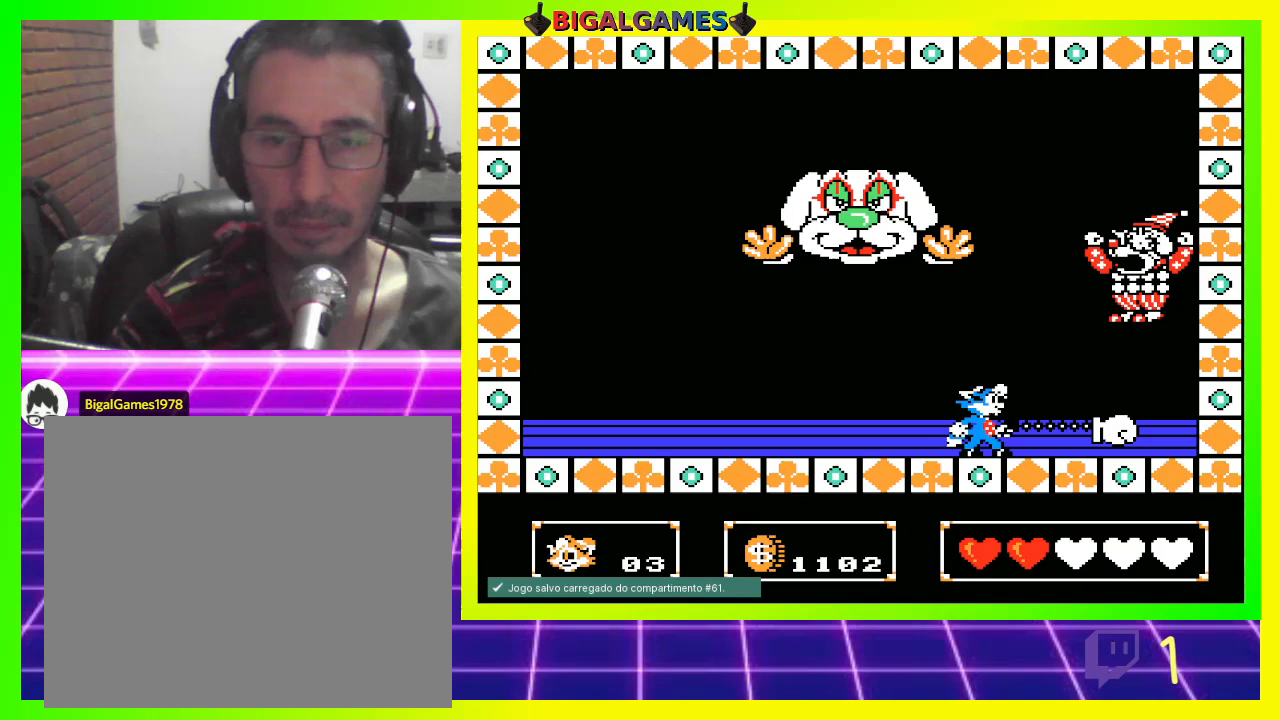
{"buttons": [], "left_stick": "center", "right_stick": "center", "events": [[33, "CROSS", "up"], [167, "CROSS", "down"], [200, "CROSS", "up"], [267, "CROSS", "down"], [333, "CROSS", "up"], [433, "CROSS", "down"], [500, "CROSS", "up"]]}
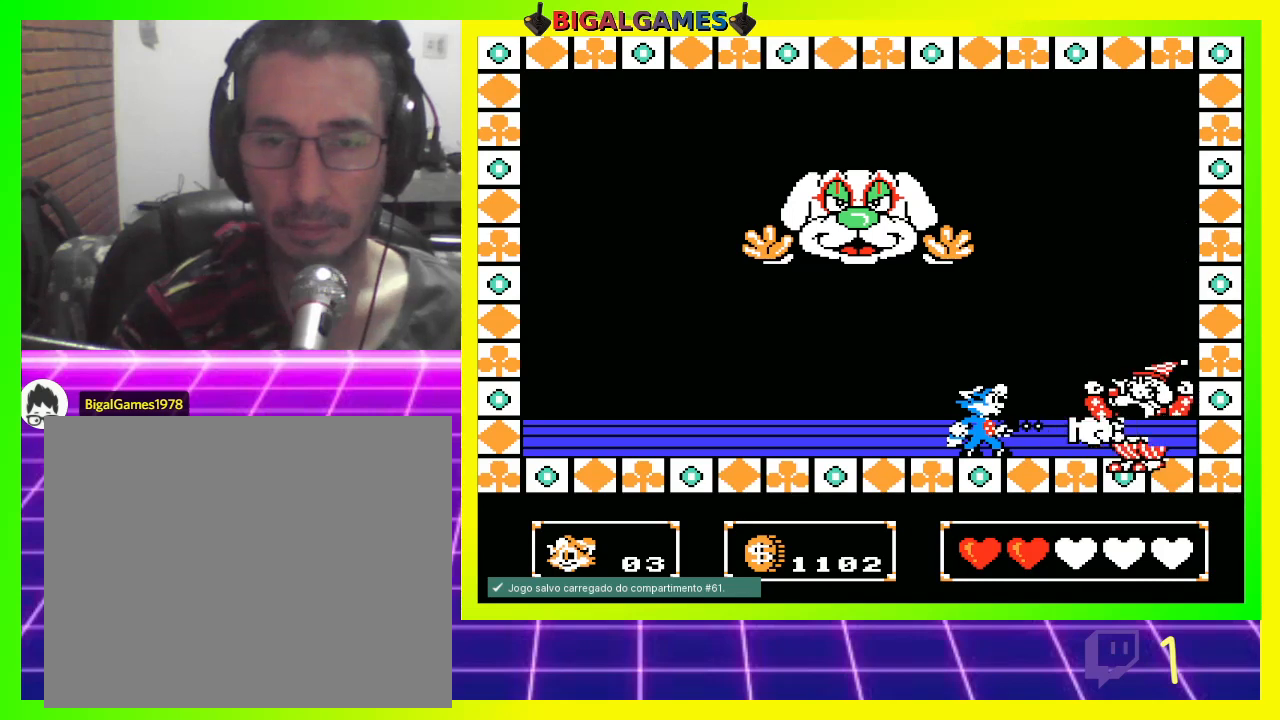
{"buttons": ["DPAD_LEFT"], "left_stick": "center", "right_stick": "center", "events": [[67, "CROSS", "down"], [133, "CROSS", "up"], [267, "CROSS", "down"], [300, "CROSS", "up"], [500, "DPAD_LEFT", "down"]]}
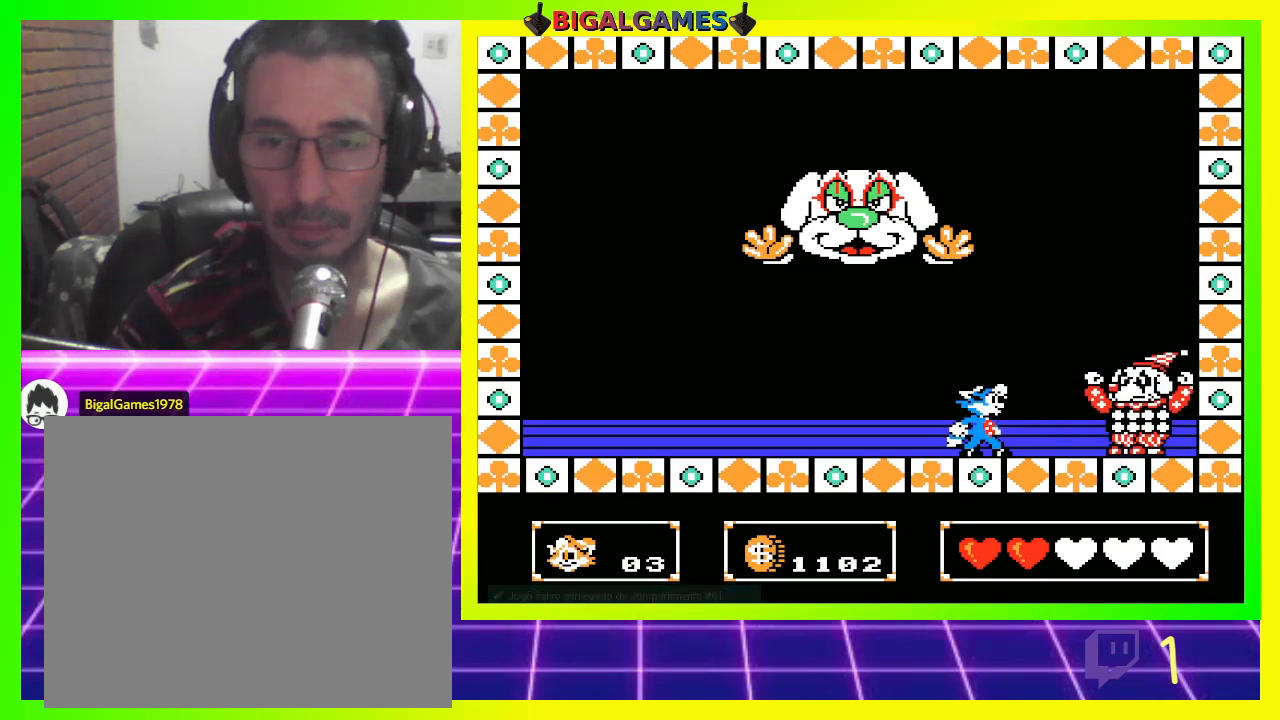
{"buttons": ["DPAD_LEFT"], "left_stick": "center", "right_stick": "center", "events": []}
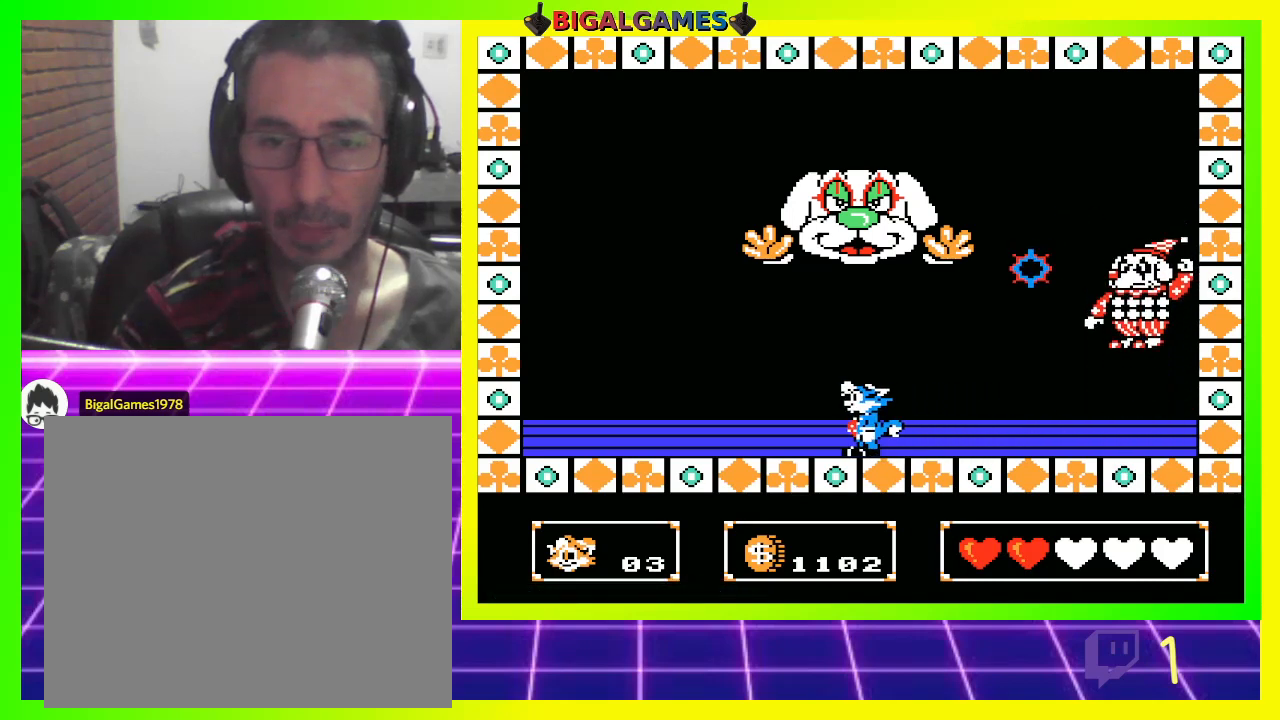
{"buttons": ["CIRCLE", "DPAD_LEFT"], "left_stick": "center", "right_stick": "center", "events": [[500, "CIRCLE", "down"]]}
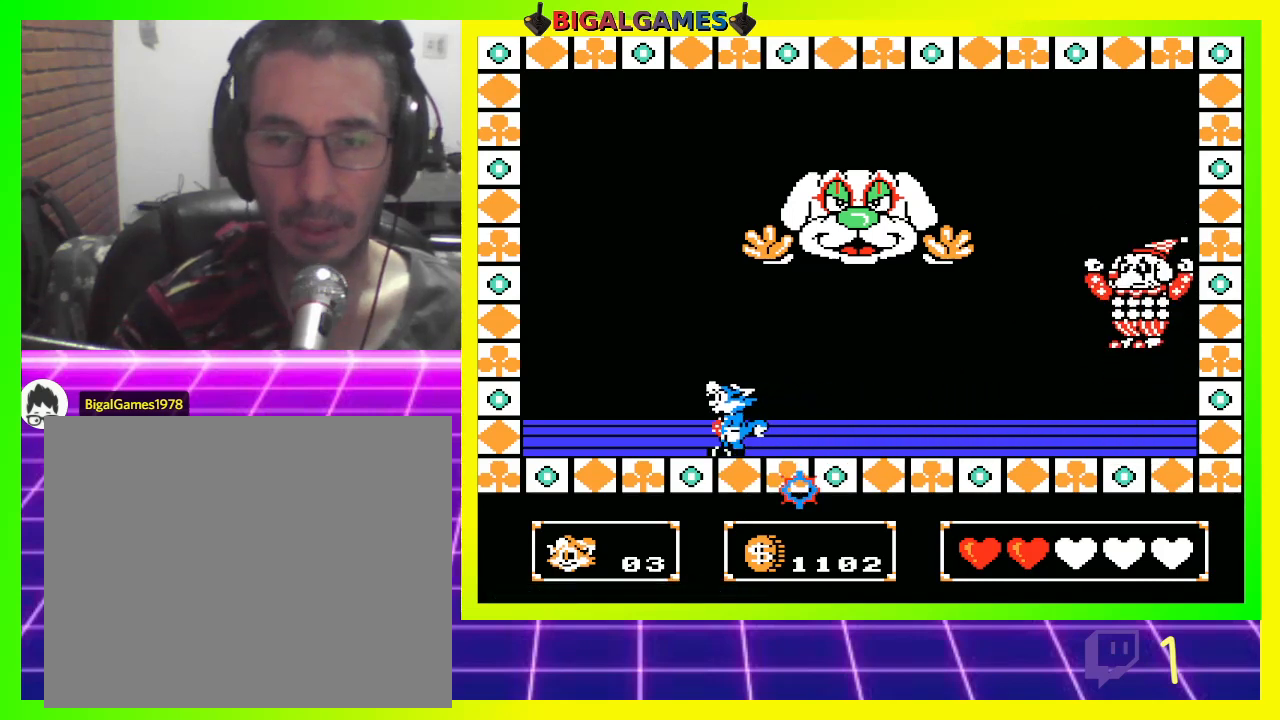
{"buttons": ["DPAD_RIGHT"], "left_stick": "center", "right_stick": "center", "events": [[67, "CIRCLE", "up"], [67, "DPAD_LEFT", "up"], [133, "DPAD_RIGHT", "down"]]}
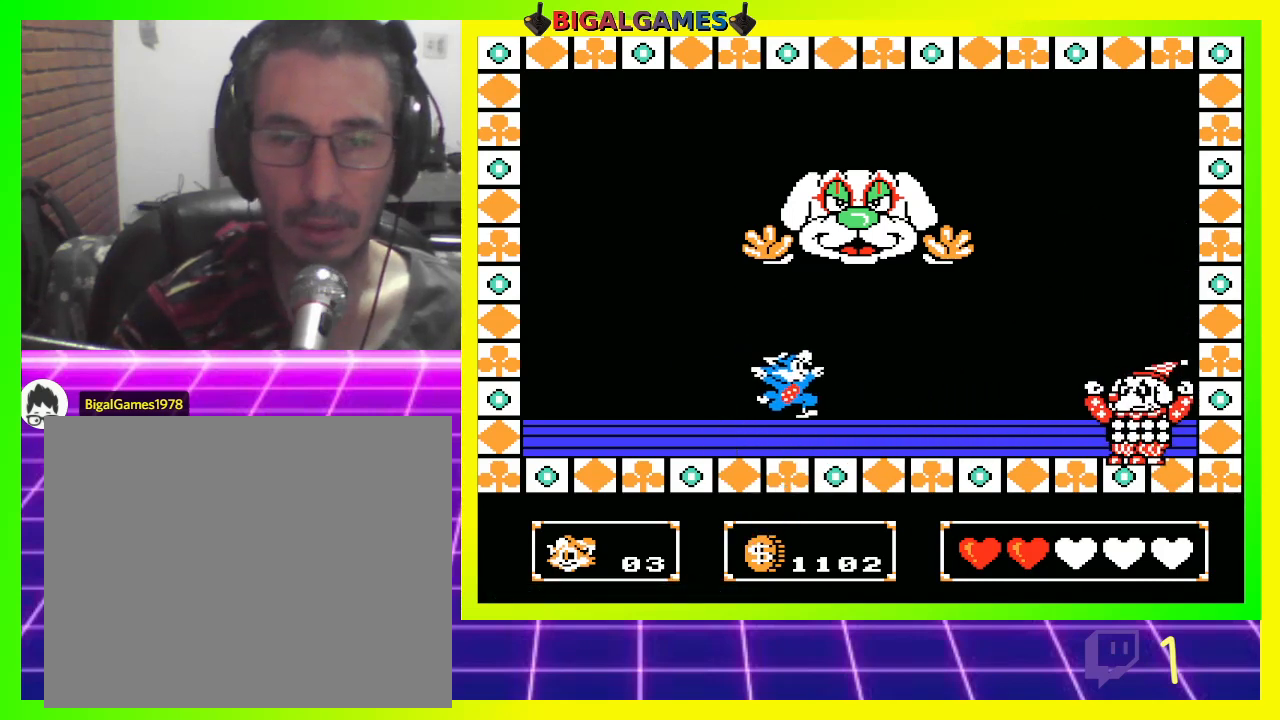
{"buttons": ["DPAD_RIGHT"], "left_stick": "center", "right_stick": "center", "events": []}
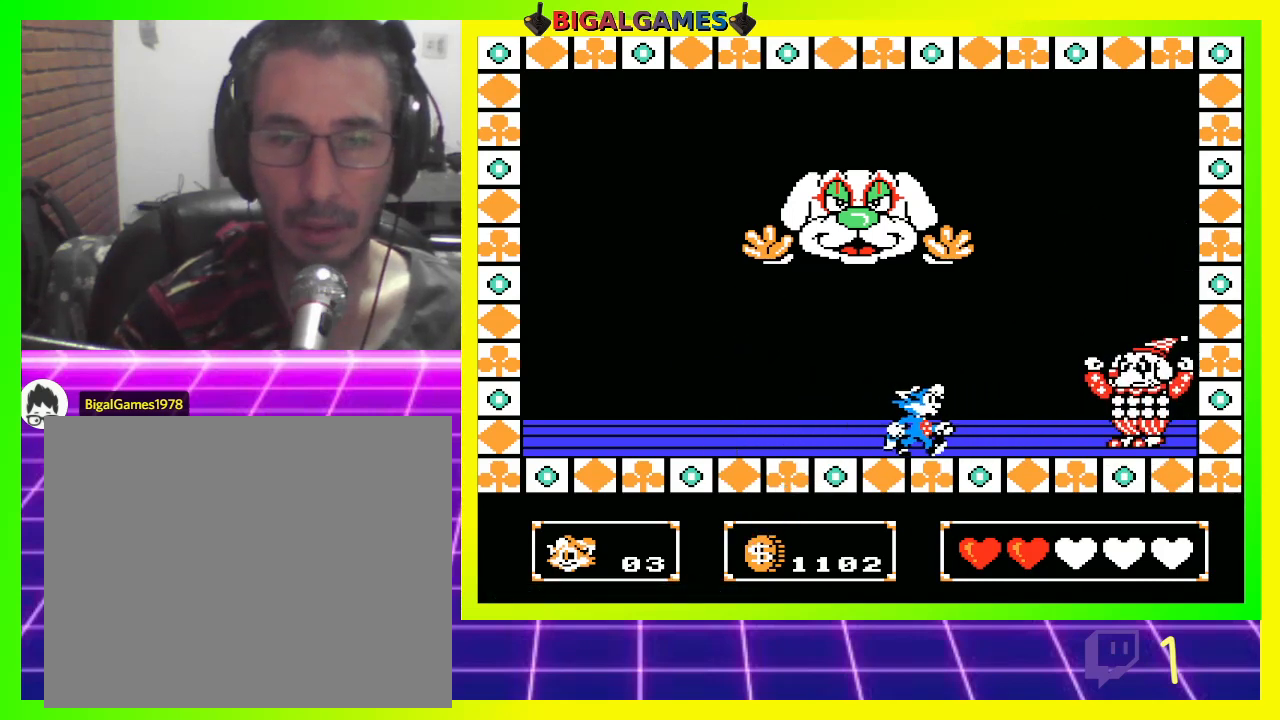
{"buttons": ["DPAD_RIGHT"], "left_stick": "center", "right_stick": "center", "events": [[133, "CROSS", "down"], [233, "CROSS", "up"], [300, "CROSS", "down"], [367, "CROSS", "up"], [467, "CROSS", "down"], [500, "CROSS", "up"]]}
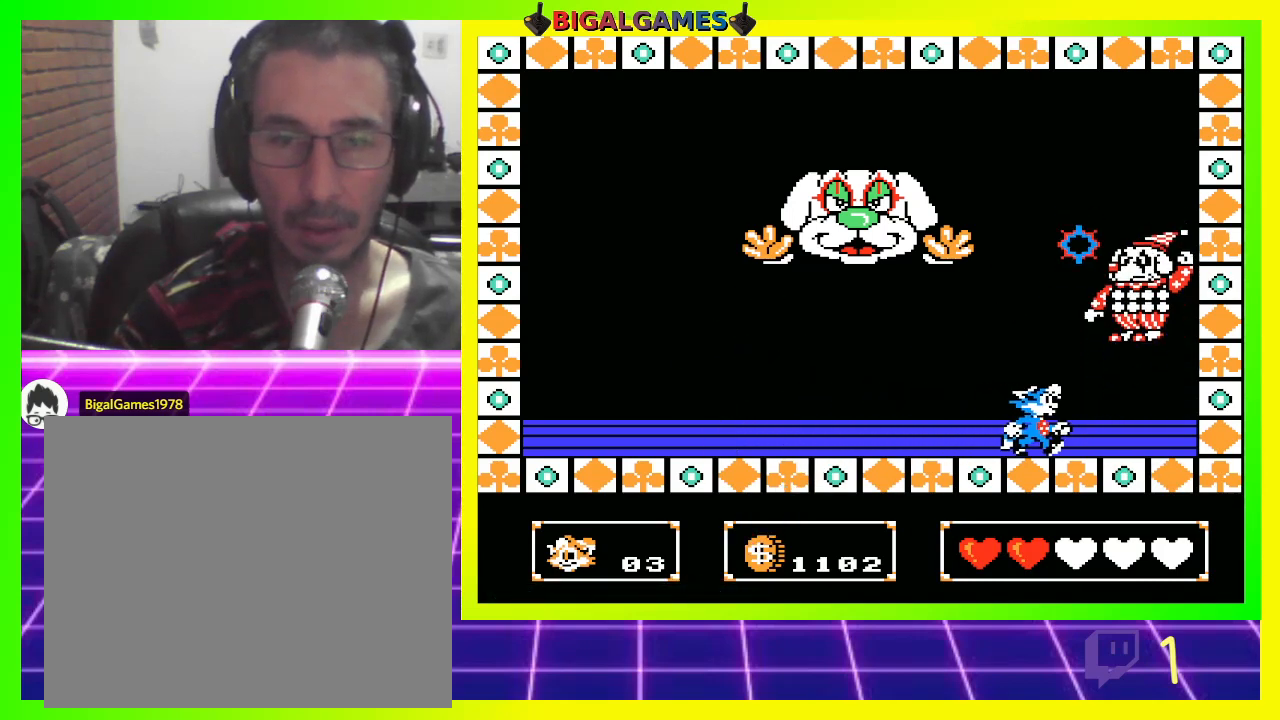
{"buttons": ["CROSS"], "left_stick": "center", "right_stick": "center", "events": [[100, "DPAD_RIGHT", "up"], [133, "CROSS", "down"], [200, "CROSS", "up"], [300, "CROSS", "down"], [367, "CROSS", "up"], [433, "CROSS", "down"]]}
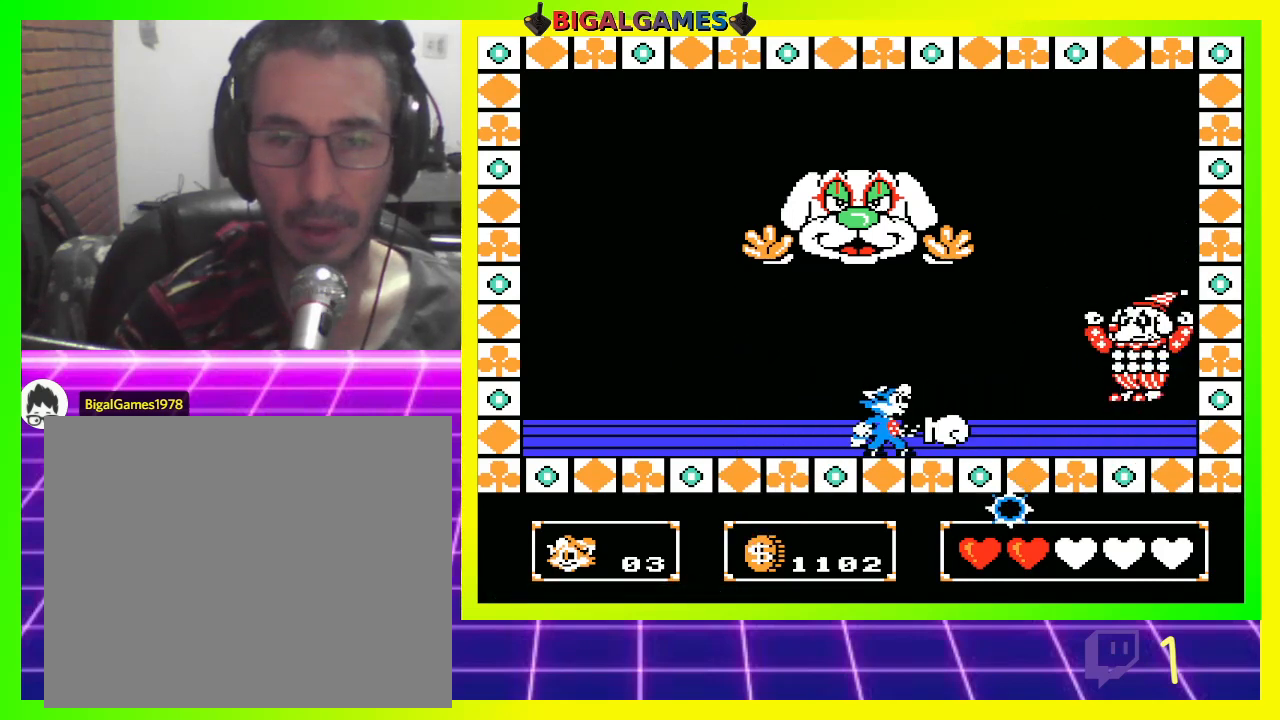
{"buttons": ["DPAD_RIGHT"], "left_stick": "center", "right_stick": "center", "events": [[33, "CROSS", "up"], [100, "CROSS", "down"], [167, "CROSS", "up"], [200, "DPAD_RIGHT", "down"]]}
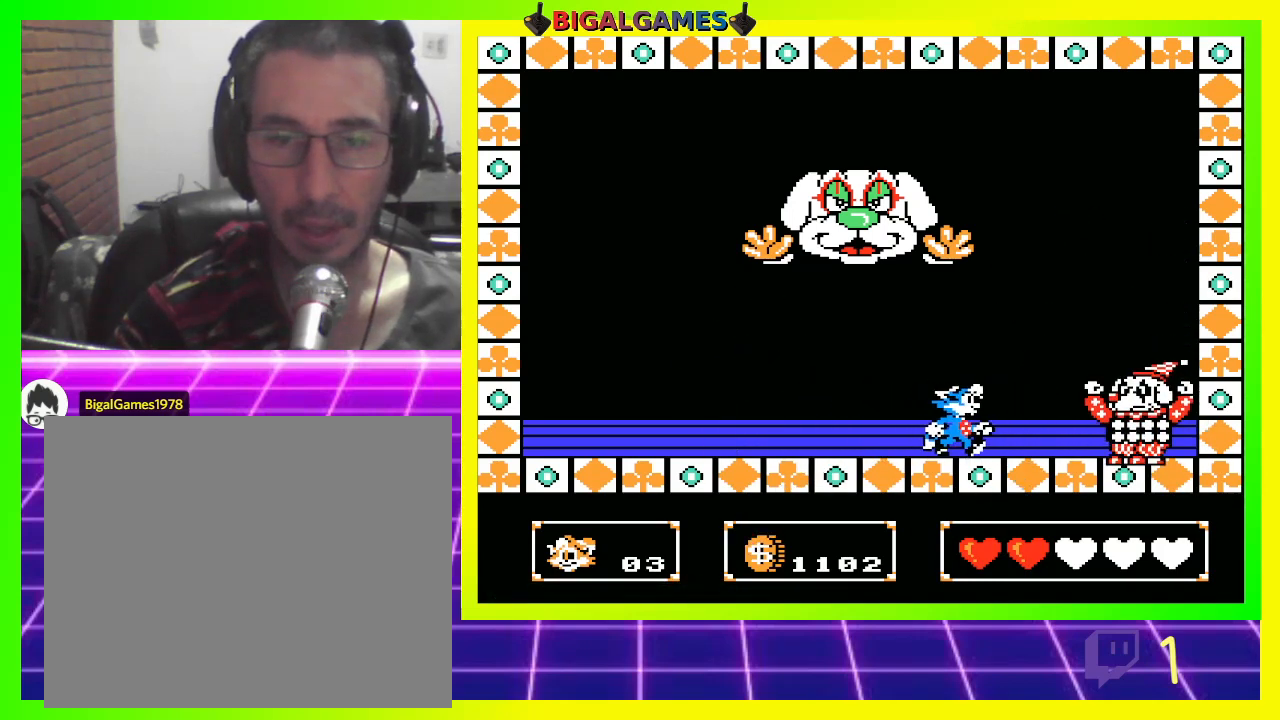
{"buttons": [], "left_stick": "center", "right_stick": "center", "events": [[100, "CROSS", "down"], [133, "DPAD_RIGHT", "up"], [200, "CROSS", "up"], [300, "CROSS", "down"], [333, "CROSS", "up"], [433, "CROSS", "down"], [500, "CROSS", "up"]]}
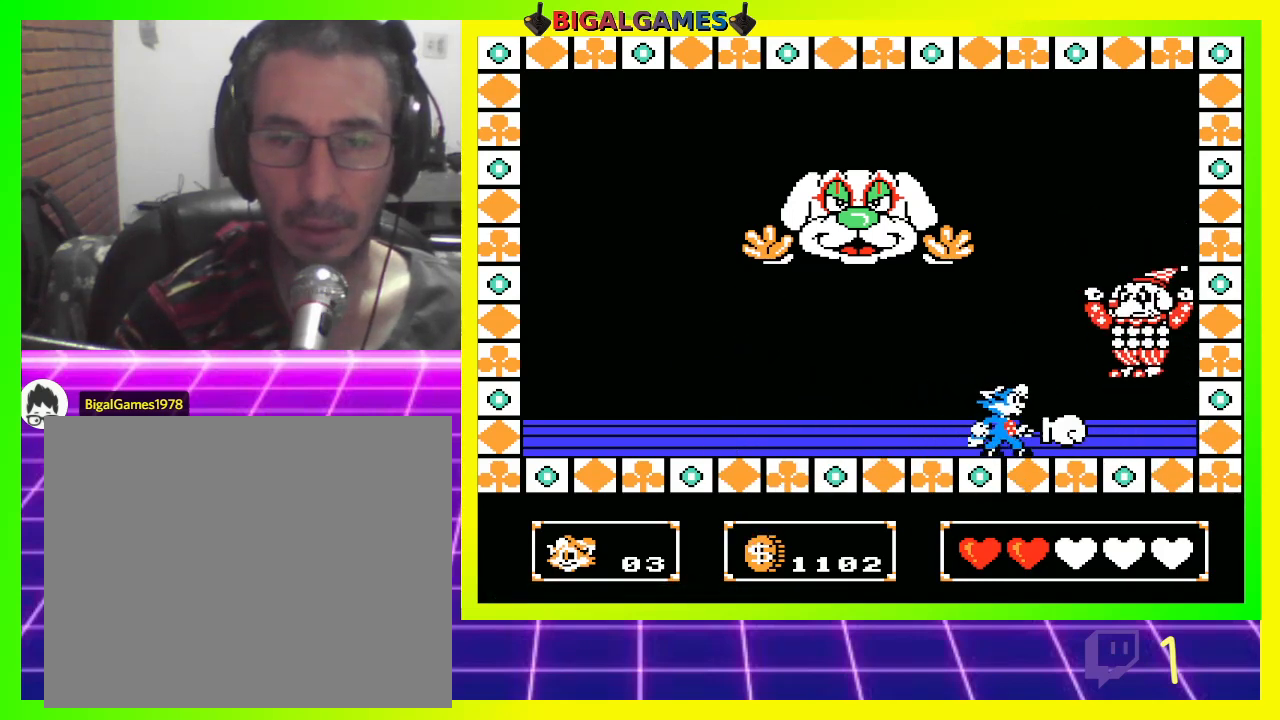
{"buttons": [], "left_stick": "center", "right_stick": "center", "events": [[67, "CROSS", "down"], [133, "CROSS", "up"], [233, "CROSS", "down"], [300, "CROSS", "up"], [367, "CROSS", "down"], [433, "CROSS", "up"]]}
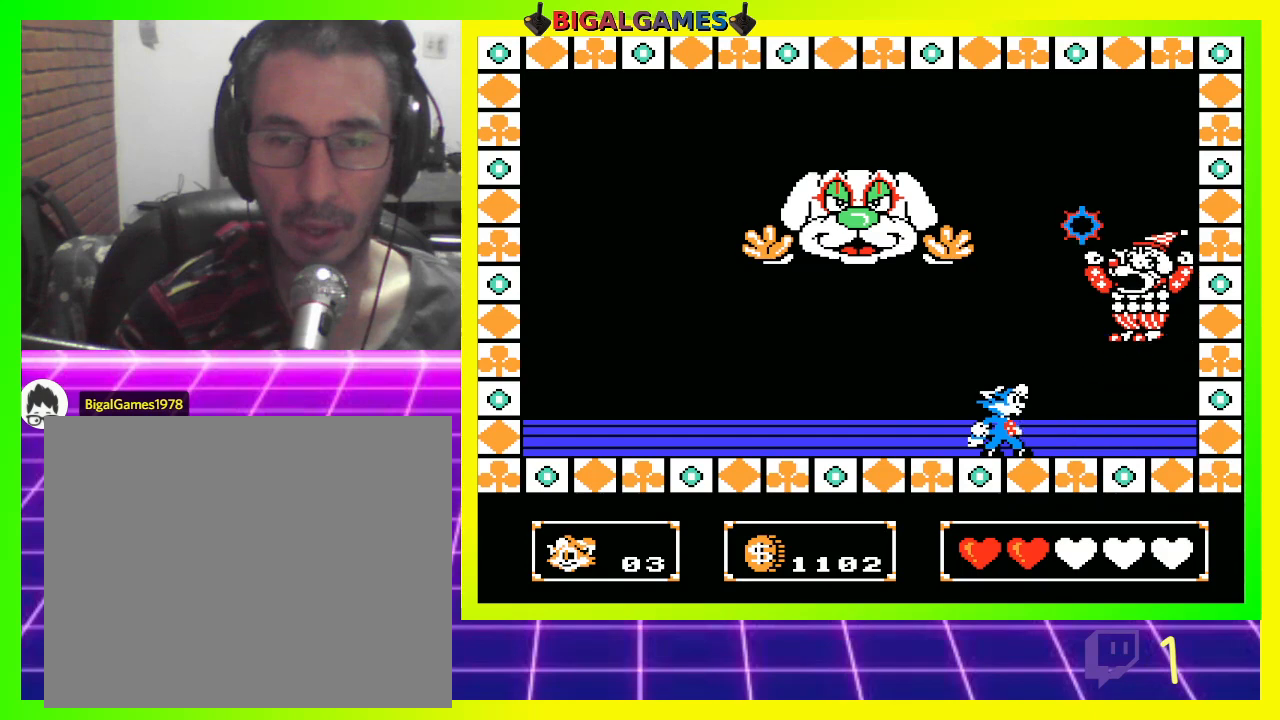
{"buttons": ["DPAD_LEFT"], "left_stick": "center", "right_stick": "center", "events": [[33, "CROSS", "down"], [100, "CROSS", "up"], [200, "DPAD_LEFT", "down"]]}
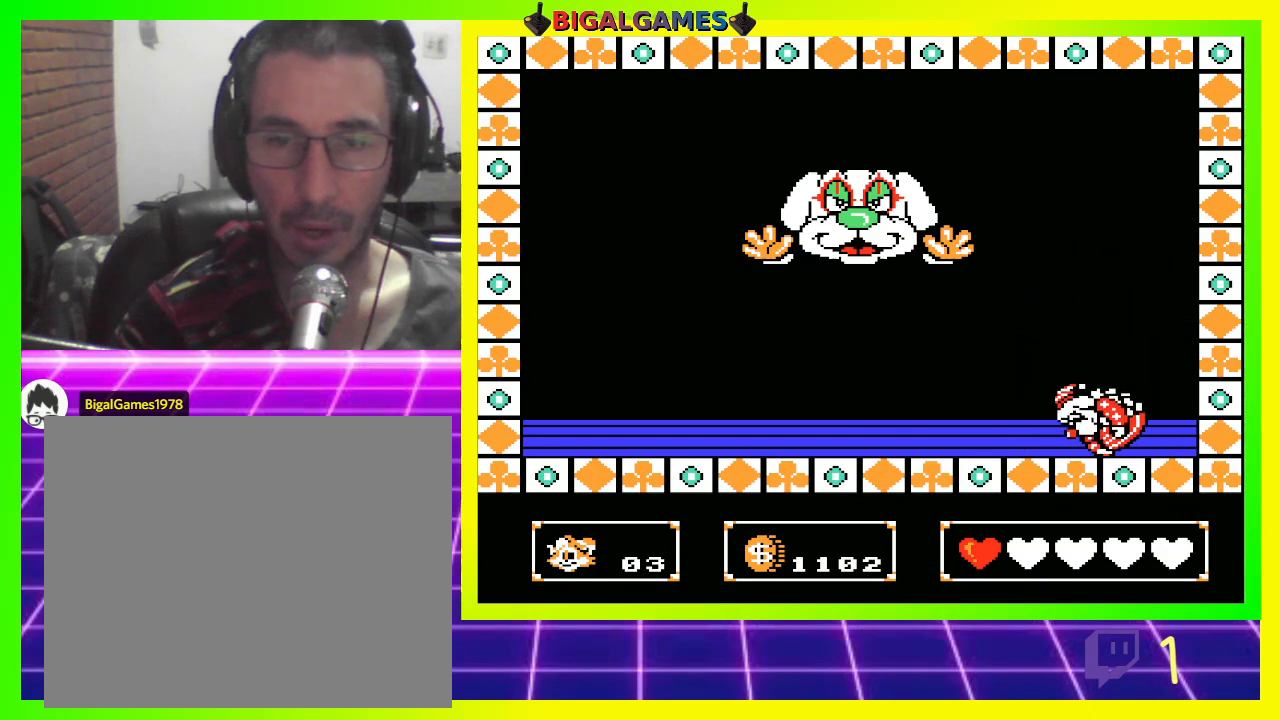
{"buttons": [], "left_stick": "center", "right_stick": "center", "events": [[200, "DPAD_LEFT", "up"], [333, "DPAD_RIGHT", "down"], [400, "CROSS", "down"], [500, "CROSS", "up"], [500, "DPAD_RIGHT", "up"]]}
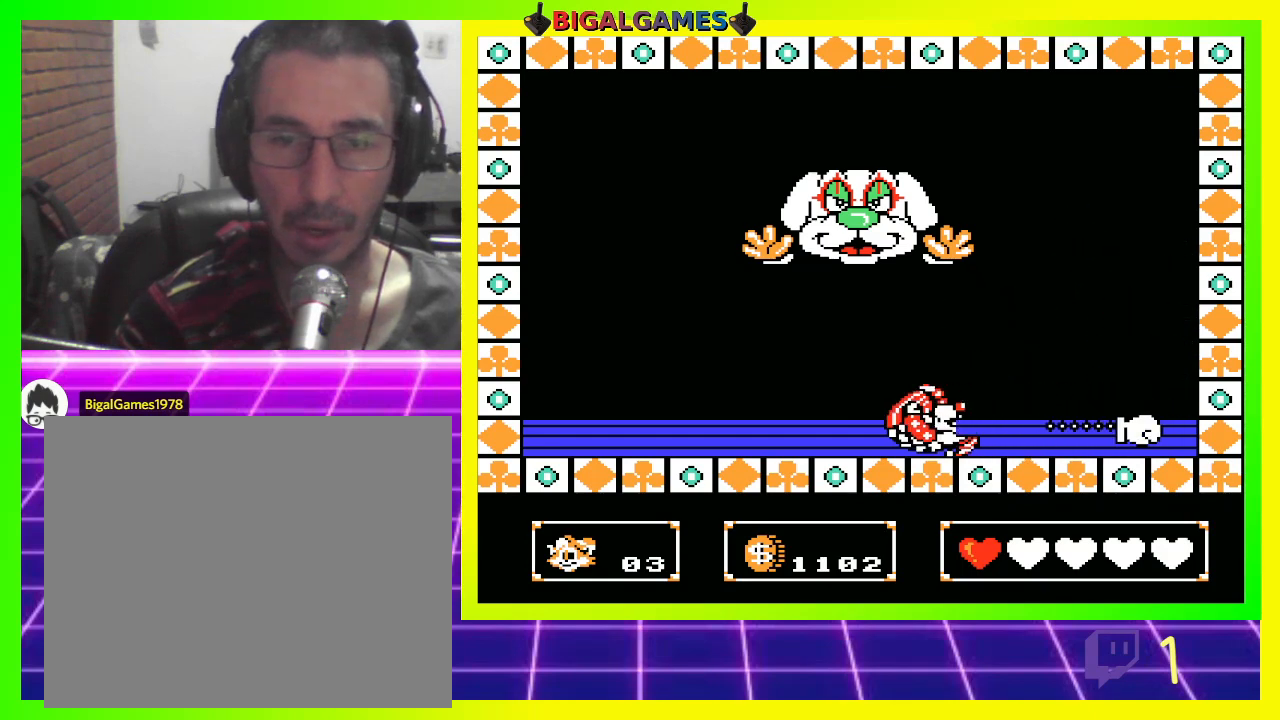
{"buttons": ["DPAD_LEFT"], "left_stick": "center", "right_stick": "center", "events": [[67, "CROSS", "down"], [67, "DPAD_LEFT", "down"], [133, "CROSS", "up"], [233, "CROSS", "down"], [300, "CROSS", "up"]]}
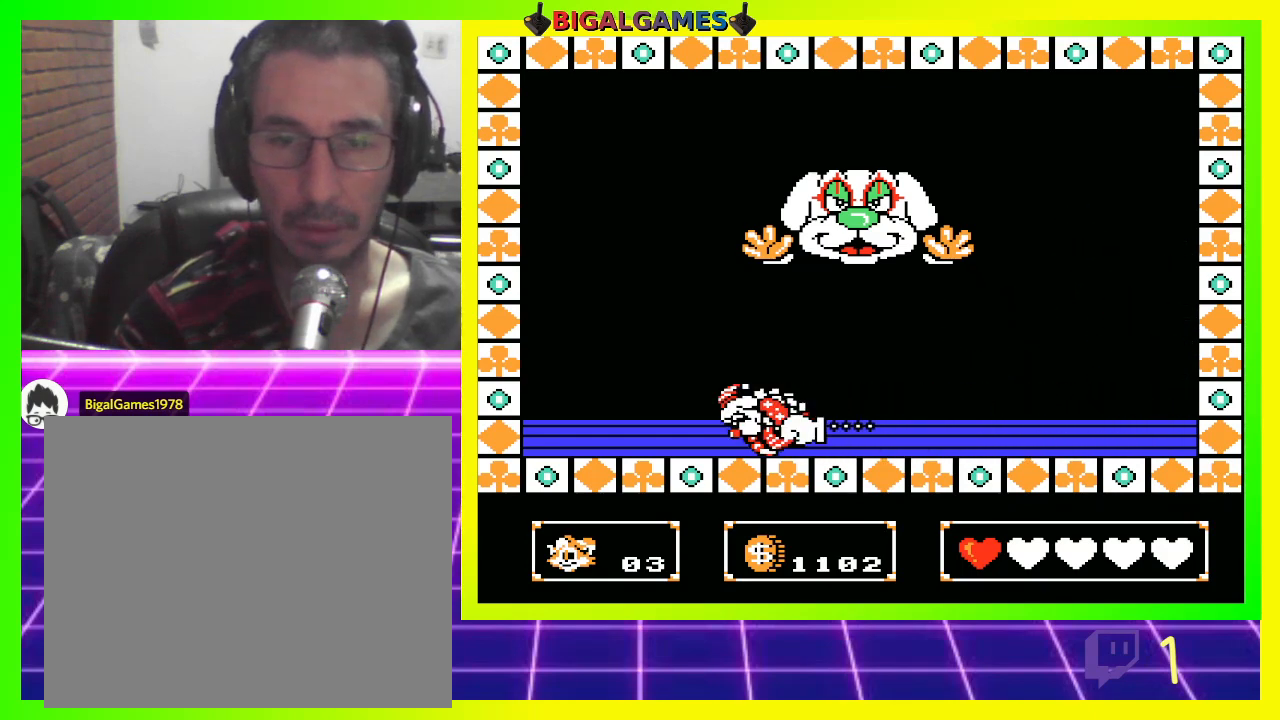
{"buttons": ["CROSS", "DPAD_LEFT"], "left_stick": "center", "right_stick": "center", "events": [[133, "CROSS", "down"], [200, "CROSS", "up"], [333, "CROSS", "down"], [367, "CROSS", "up"], [500, "CROSS", "down"]]}
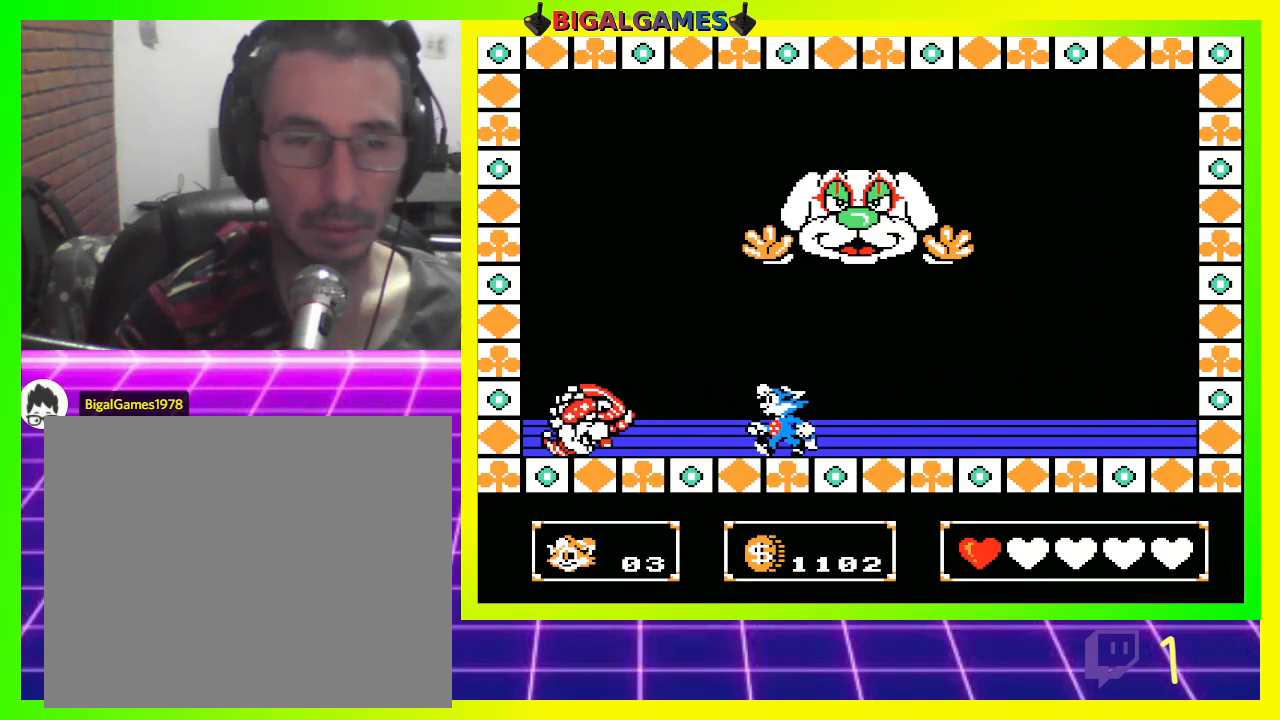
{"buttons": [], "left_stick": "center", "right_stick": "center", "events": [[67, "CROSS", "up"], [167, "CROSS", "down"], [233, "CROSS", "up"], [300, "DPAD_LEFT", "up"]]}
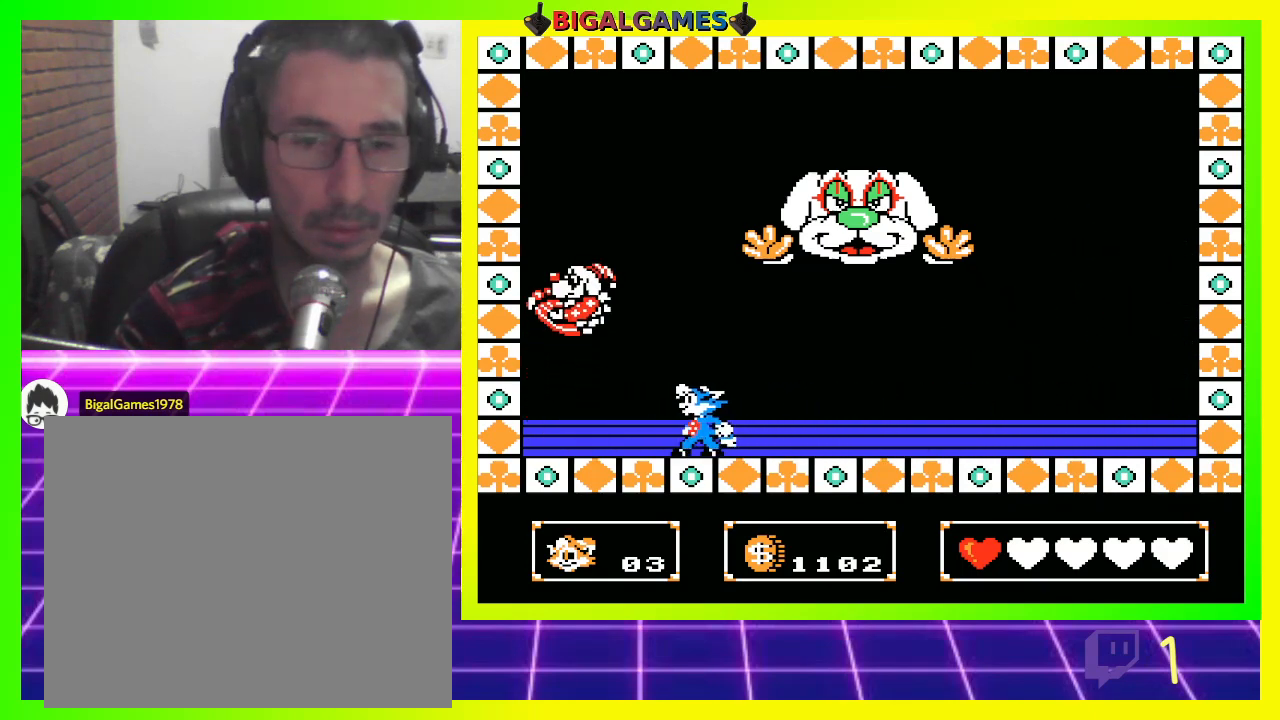
{"buttons": [], "left_stick": "center", "right_stick": "center", "events": []}
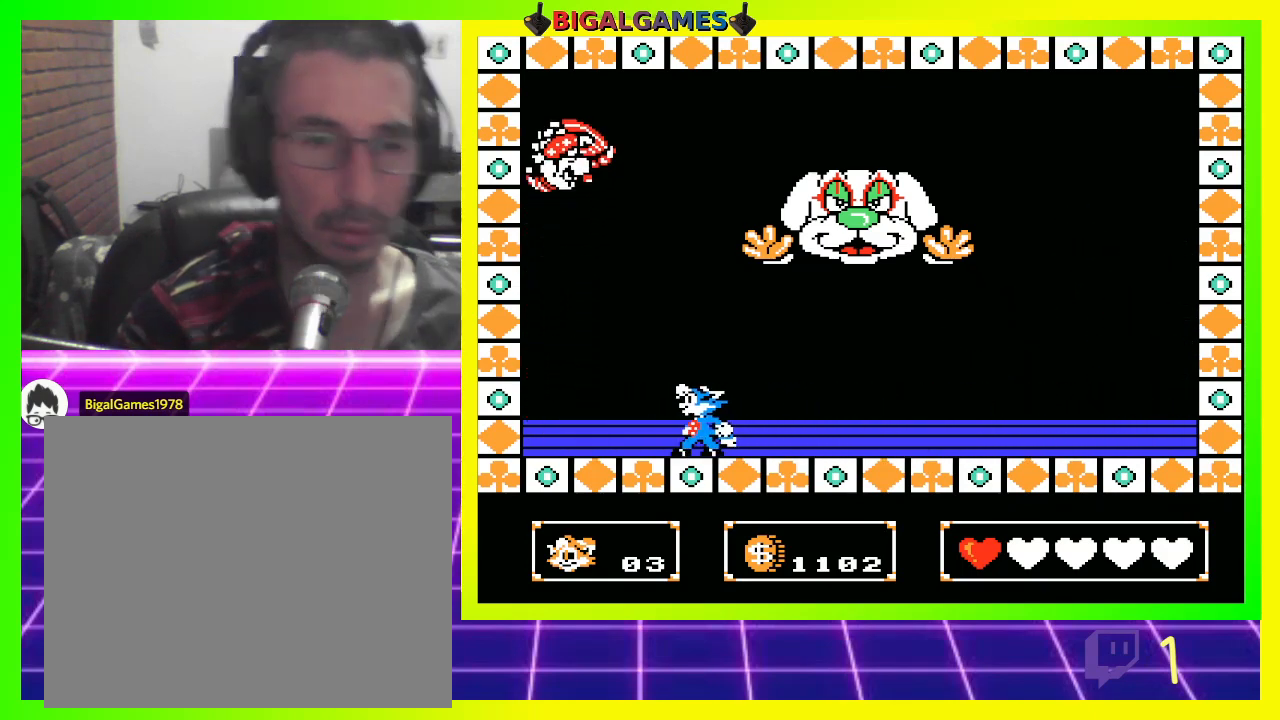
{"buttons": [], "left_stick": "center", "right_stick": "center", "events": []}
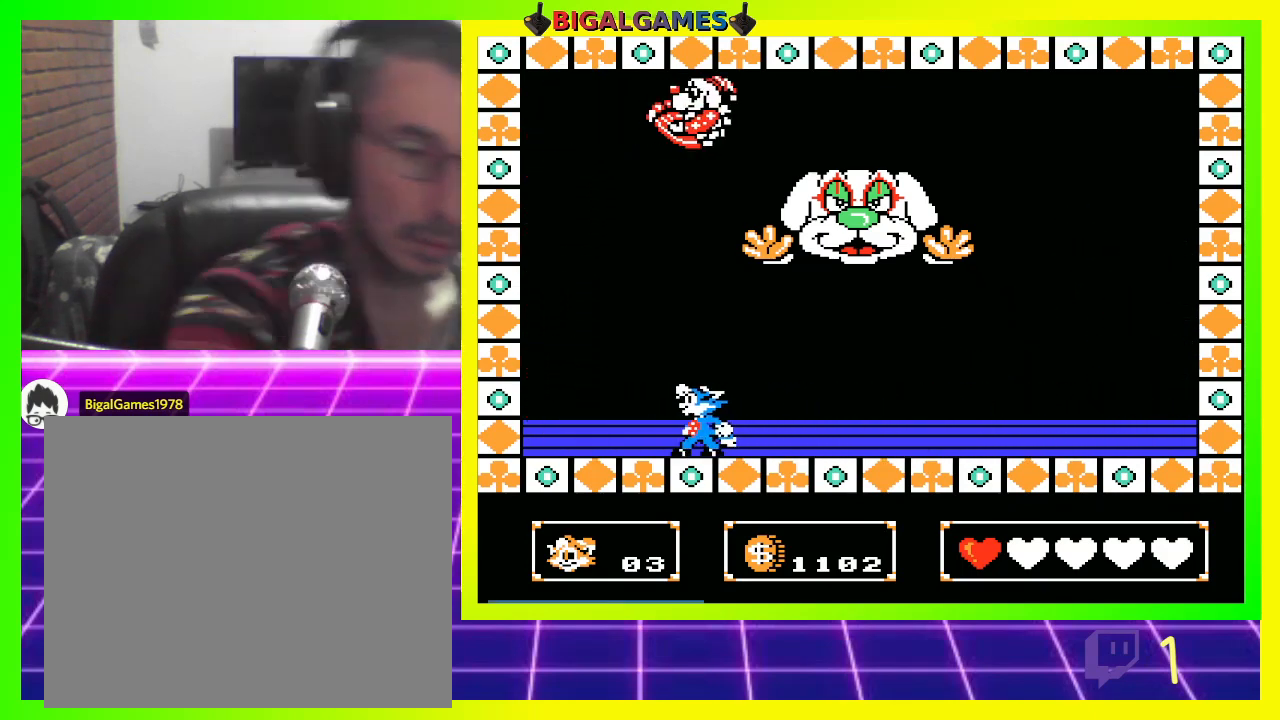
{"buttons": ["DPAD_RIGHT"], "left_stick": "center", "right_stick": "center", "events": [[233, "DPAD_RIGHT", "down"]]}
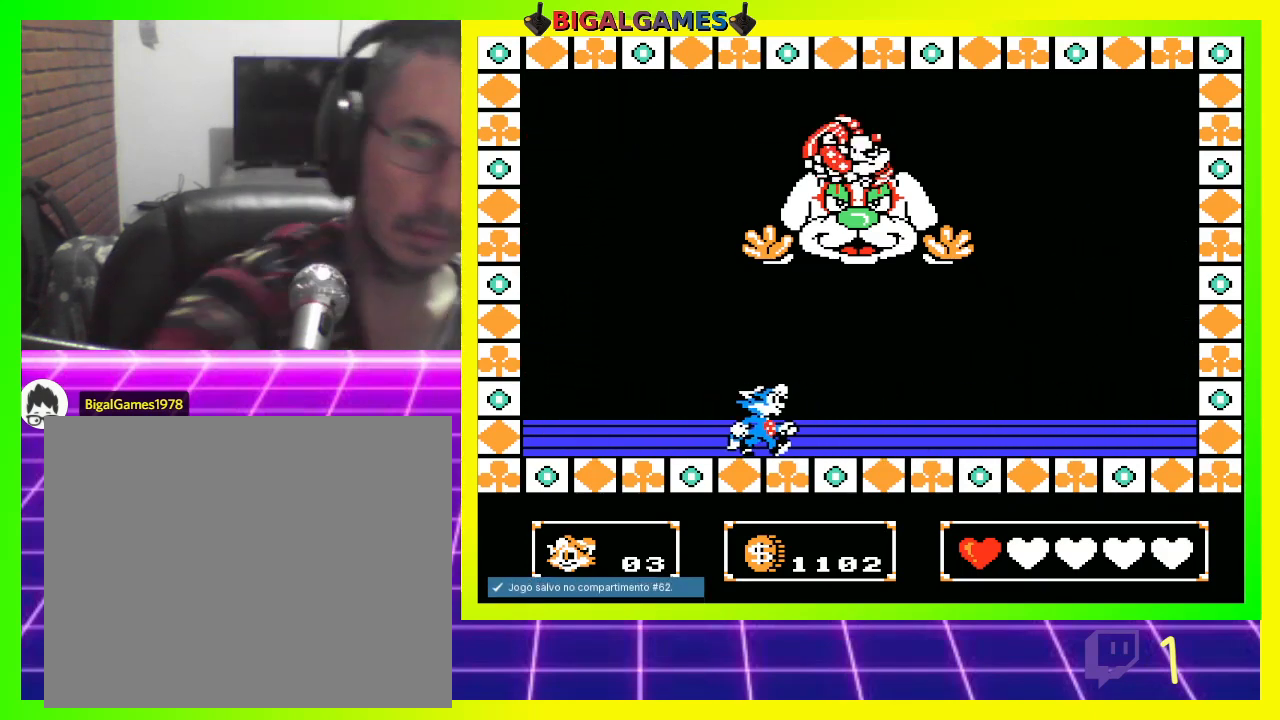
{"buttons": [], "left_stick": "center", "right_stick": "center", "events": [[300, "DPAD_RIGHT", "up"]]}
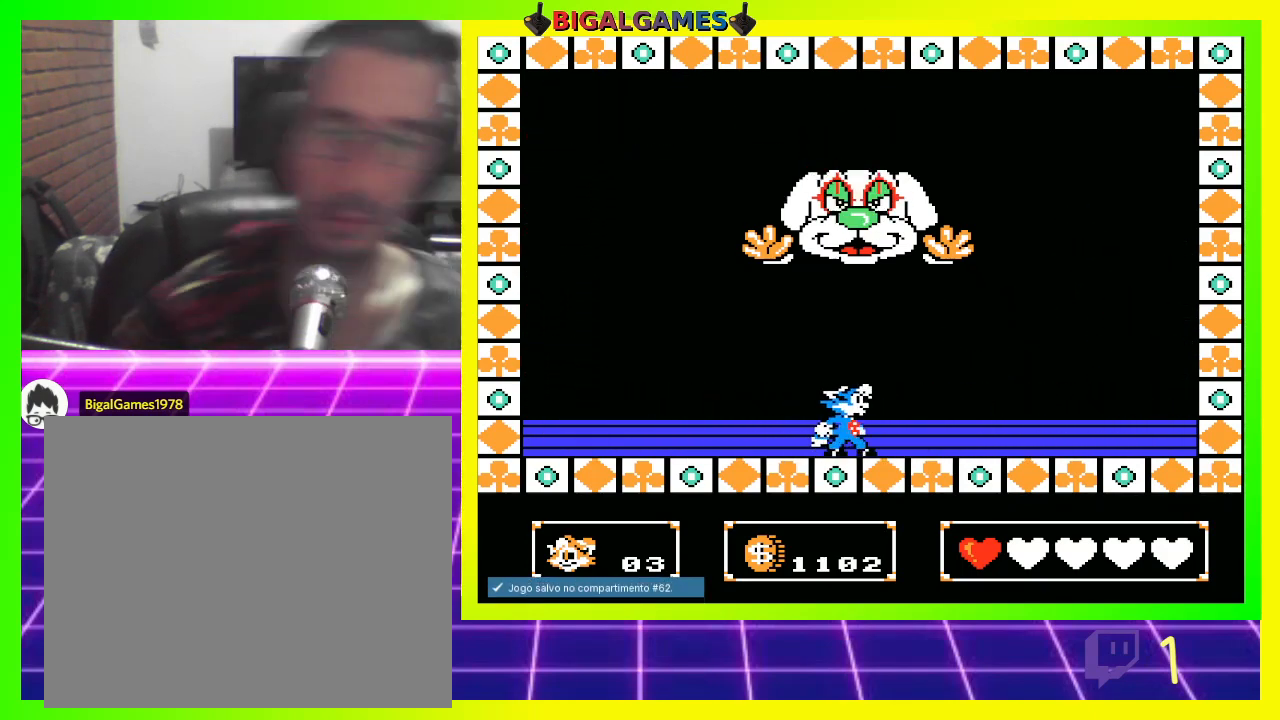
{"buttons": ["DPAD_UP"], "left_stick": "center", "right_stick": "center", "events": [[133, "DPAD_UP", "down"], [167, "CIRCLE", "down"], [233, "CIRCLE", "up"], [333, "CROSS", "down"], [433, "CROSS", "up"]]}
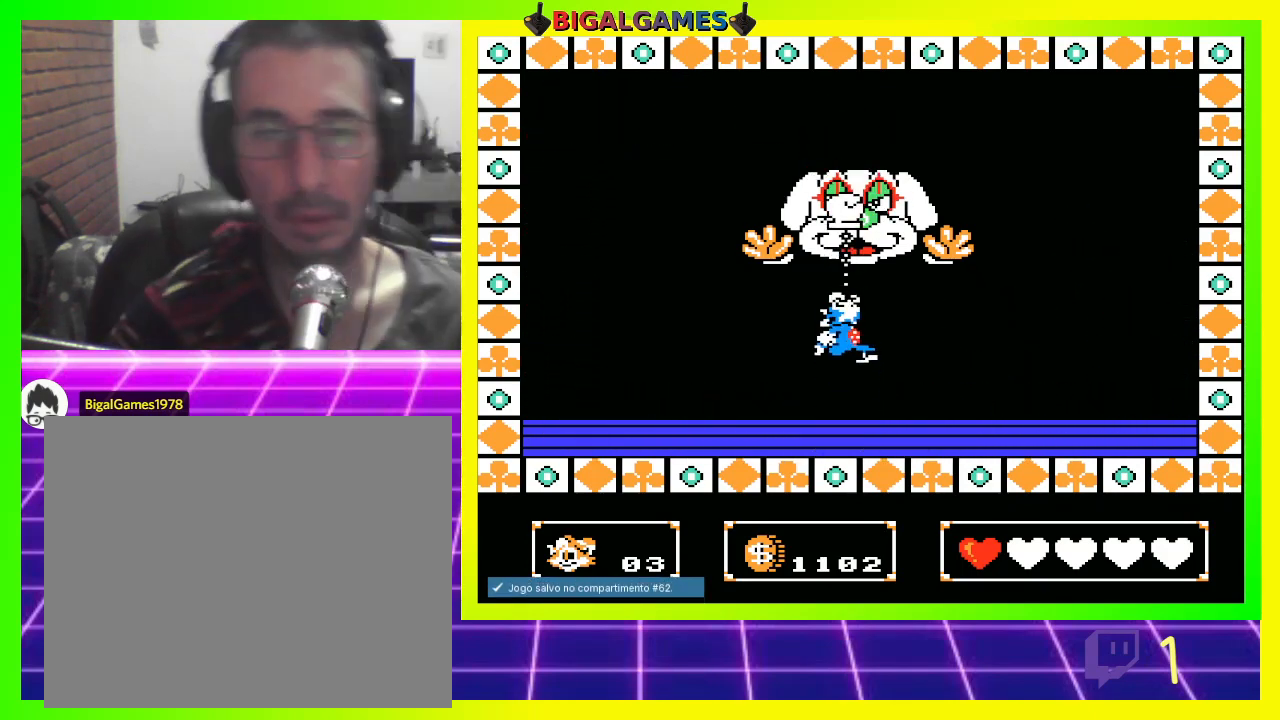
{"buttons": [], "left_stick": "center", "right_stick": "center", "events": [[33, "CROSS", "down"], [67, "CROSS", "up"], [200, "DPAD_UP", "up"]]}
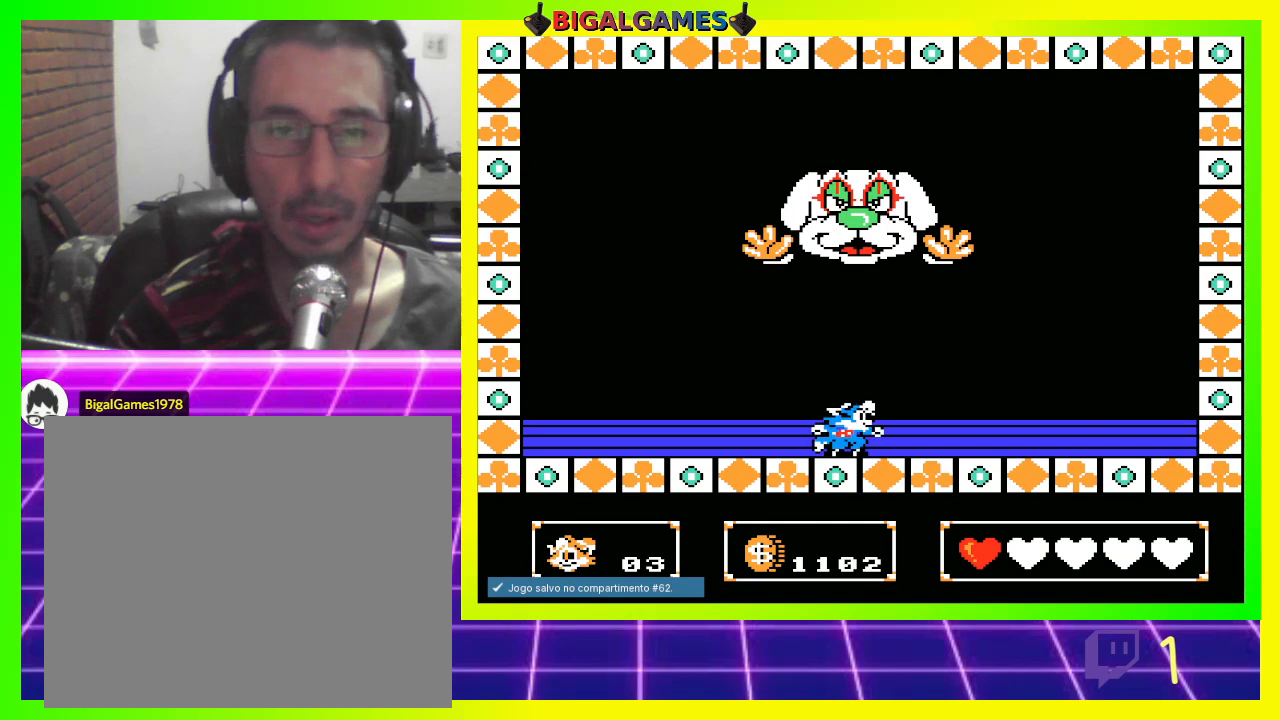
{"buttons": ["DPAD_UP"], "left_stick": "center", "right_stick": "center", "events": [[200, "CIRCLE", "down"], [200, "DPAD_UP", "down"], [267, "CIRCLE", "up"], [333, "CROSS", "down"], [433, "CROSS", "up"]]}
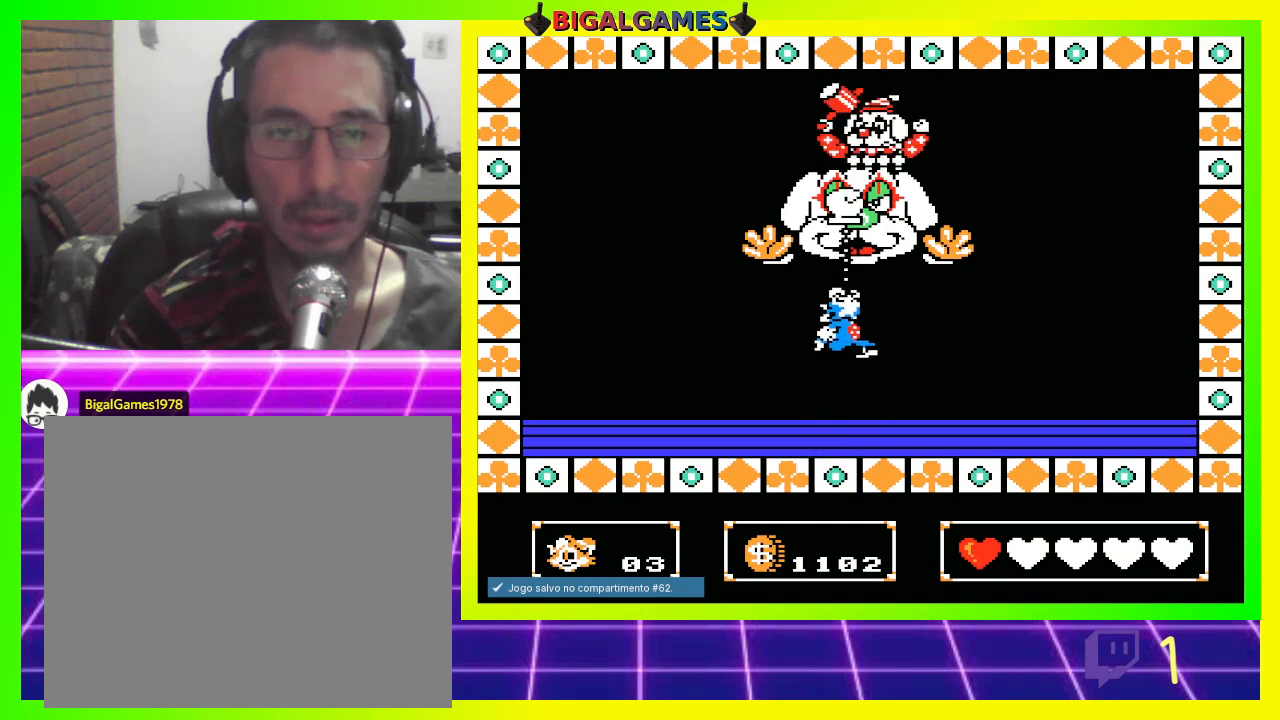
{"buttons": ["DPAD_LEFT"], "left_stick": "center", "right_stick": "center", "events": [[100, "DPAD_UP", "up"], [500, "DPAD_LEFT", "down"]]}
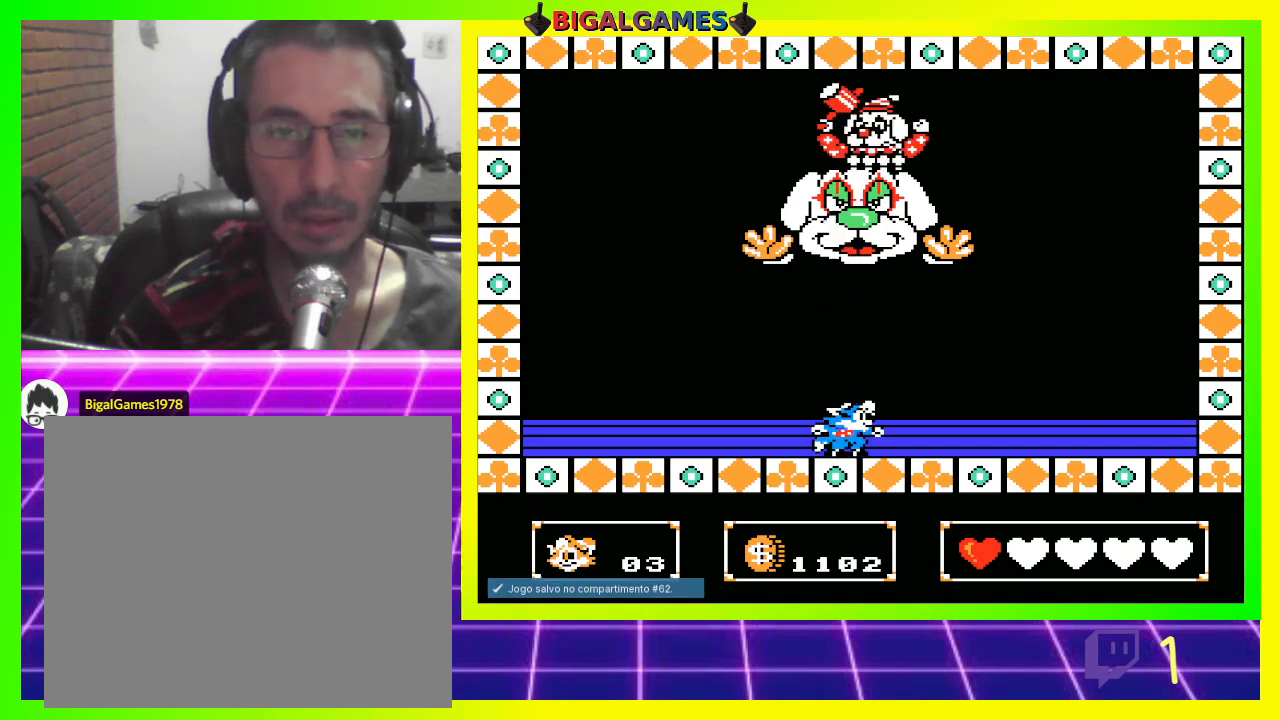
{"buttons": [], "left_stick": "center", "right_stick": "center", "events": [[233, "DPAD_LEFT", "up"]]}
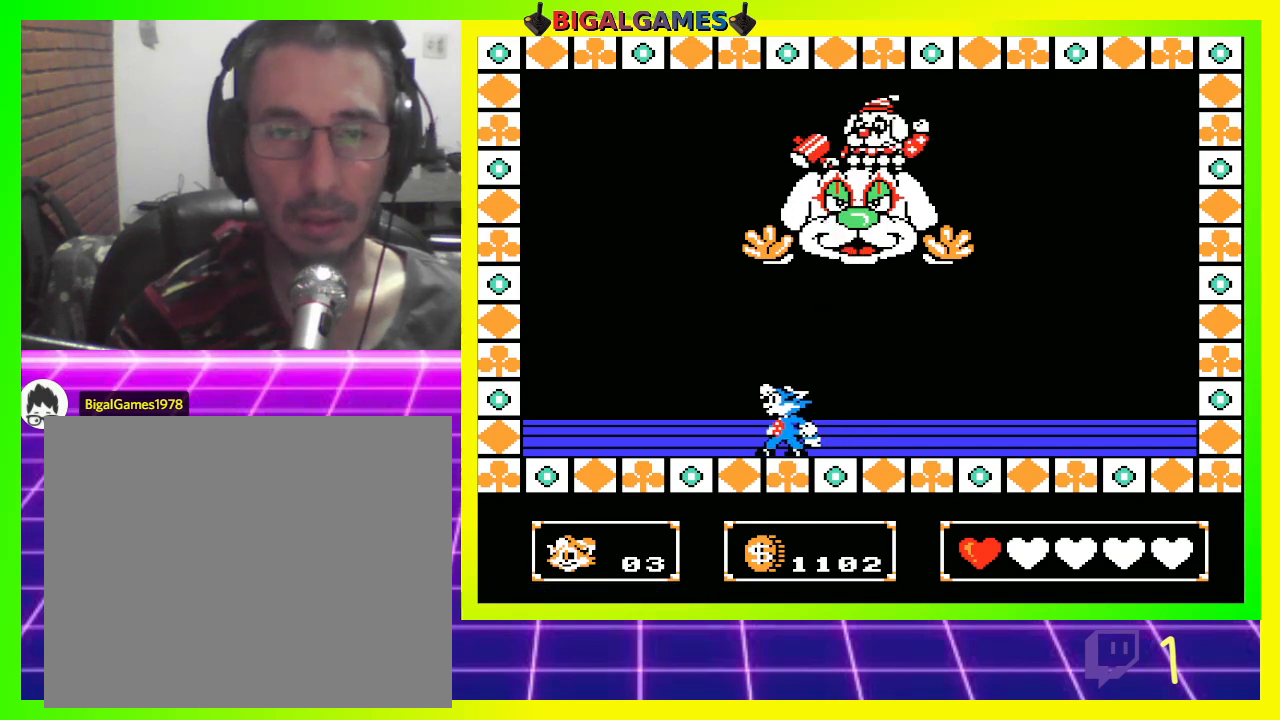
{"buttons": [], "left_stick": "center", "right_stick": "center", "events": [[267, "DPAD_RIGHT", "down"], [467, "DPAD_RIGHT", "up"]]}